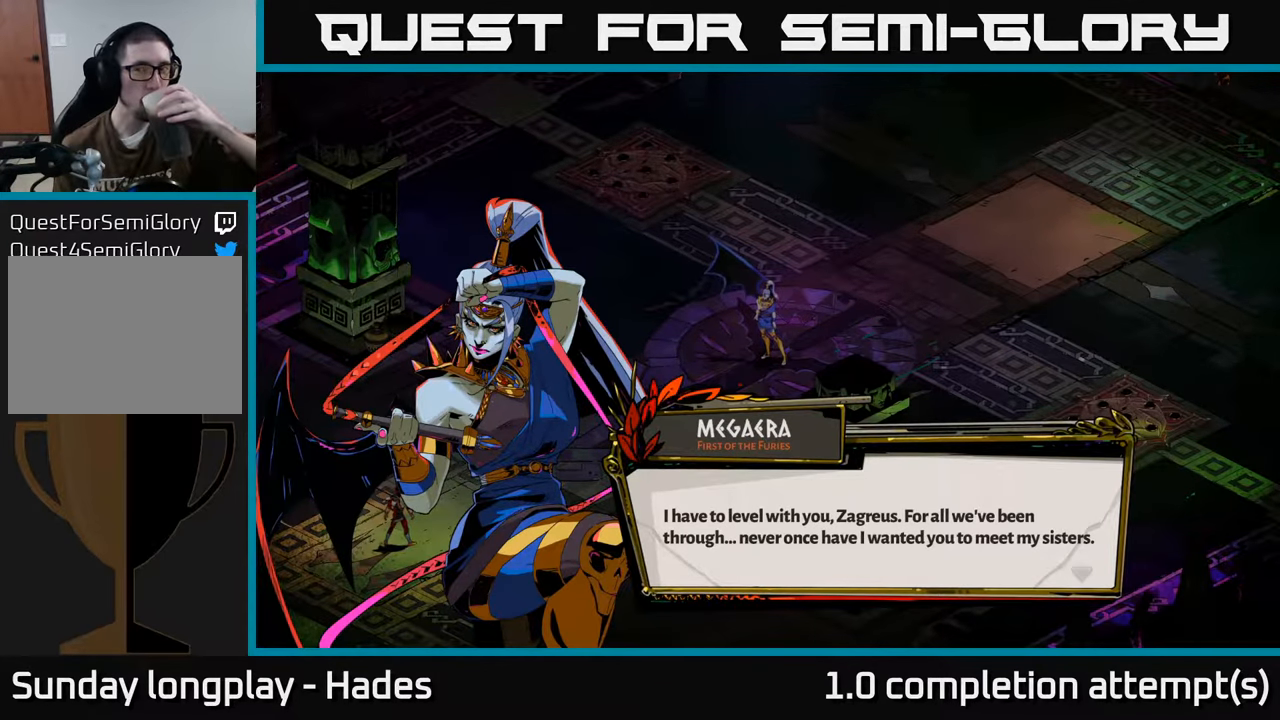
Gameplay with a controller (Xbox layout); each line is a JSON object with the inputs held at the frame after it. "events" lists button and stick changes between this image and that frame as [ms after this image, input, new state], when the widget could be followed in between. Not read: right_stick.
{"buttons": ["A"], "left_stick": "center", "events": [[350, "A", "down"]]}
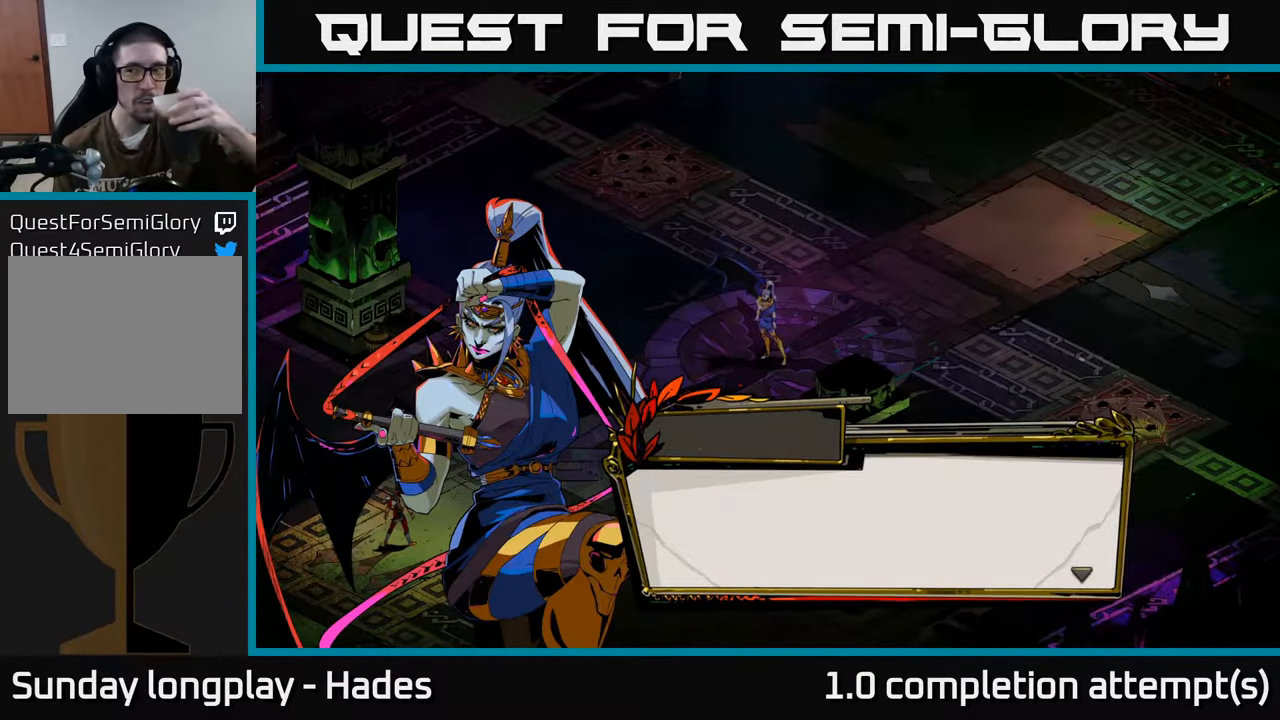
{"buttons": [], "left_stick": "center", "events": [[17, "A", "up"]]}
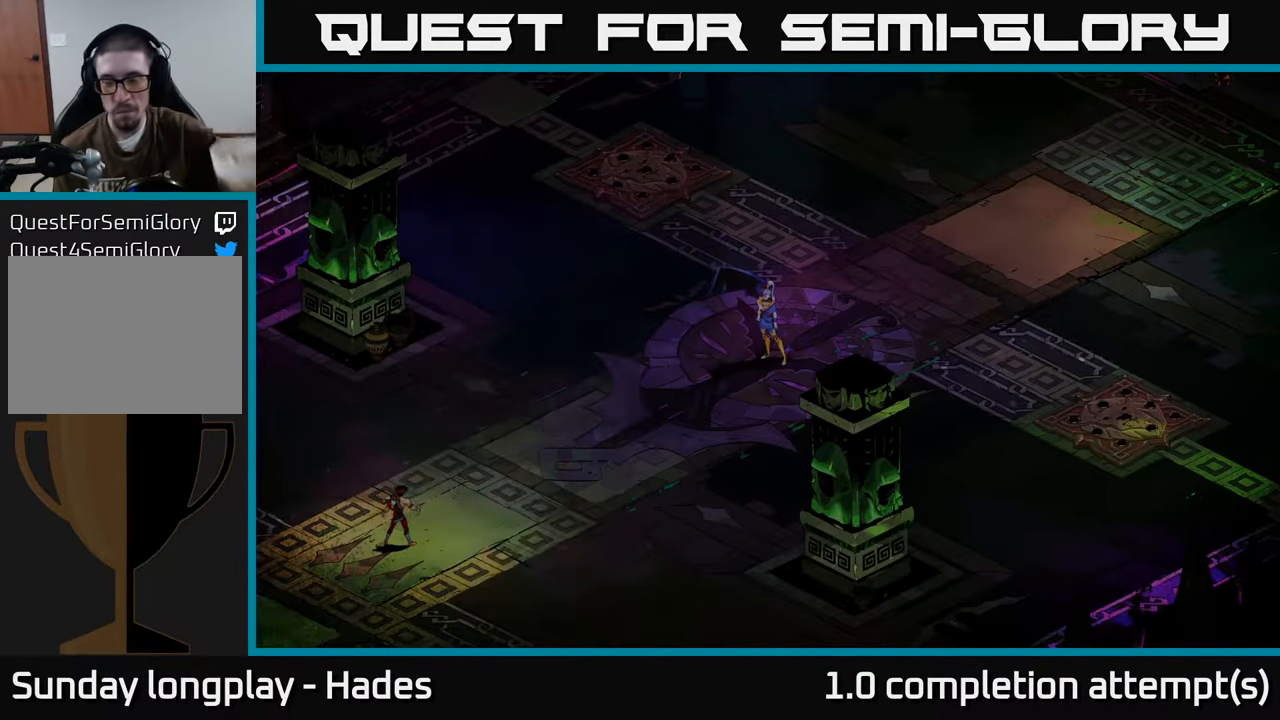
{"buttons": [], "left_stick": "center", "events": []}
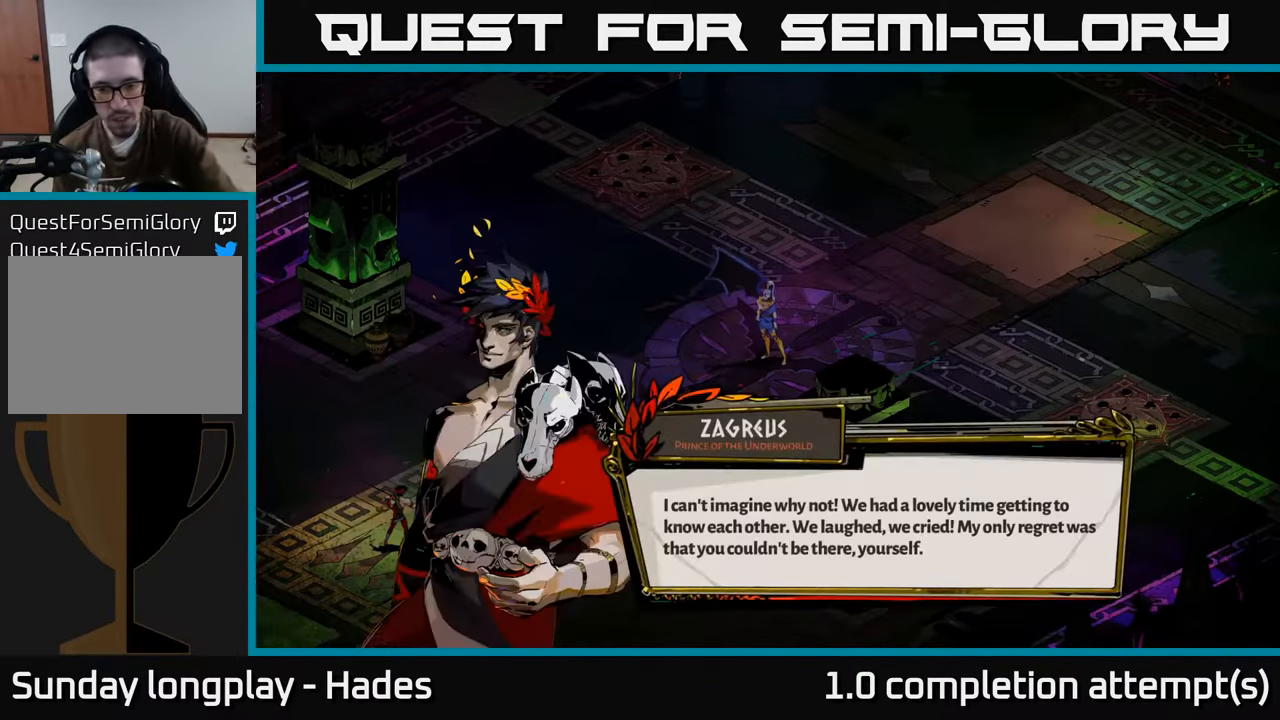
{"buttons": [], "left_stick": "center", "events": []}
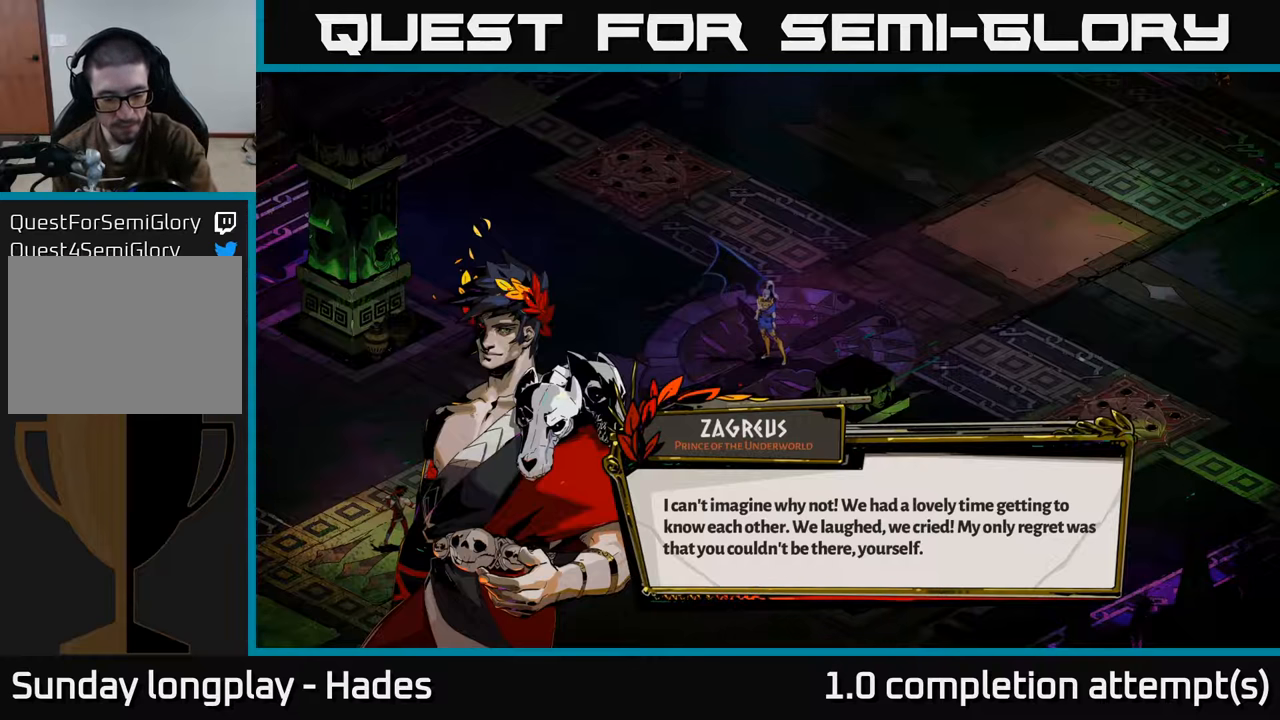
{"buttons": [], "left_stick": "center", "events": []}
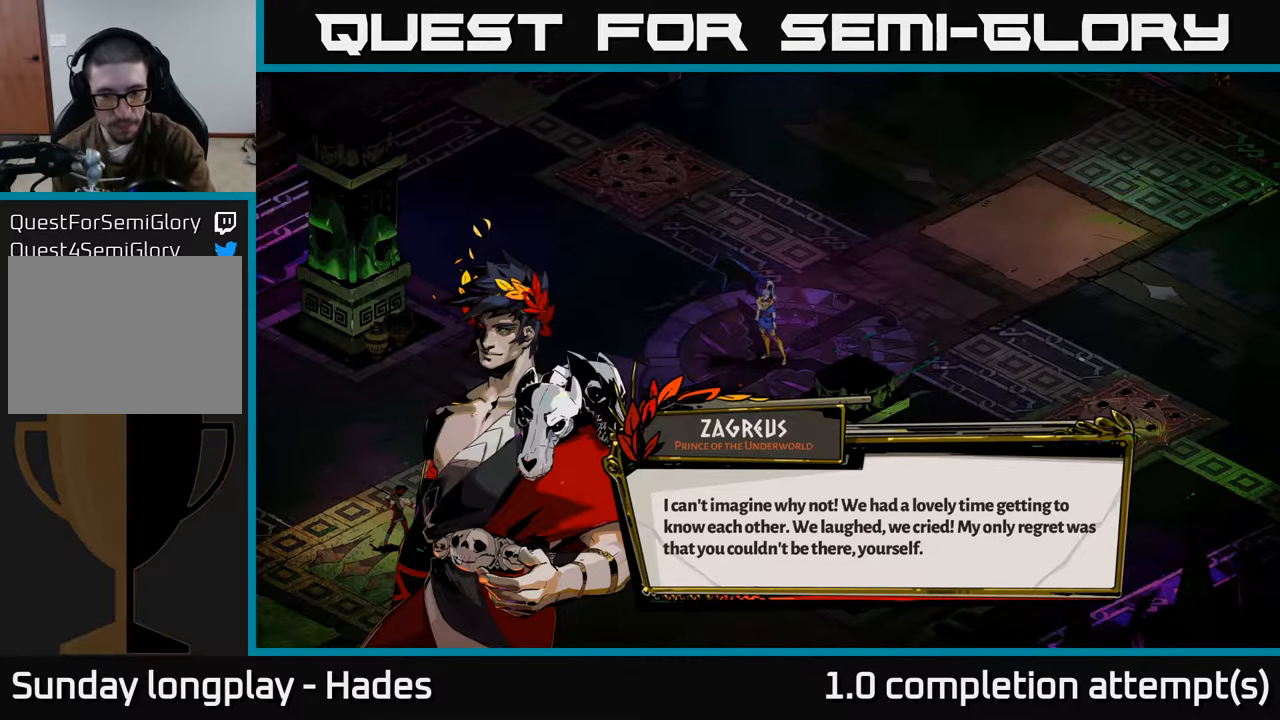
{"buttons": [], "left_stick": "center", "events": []}
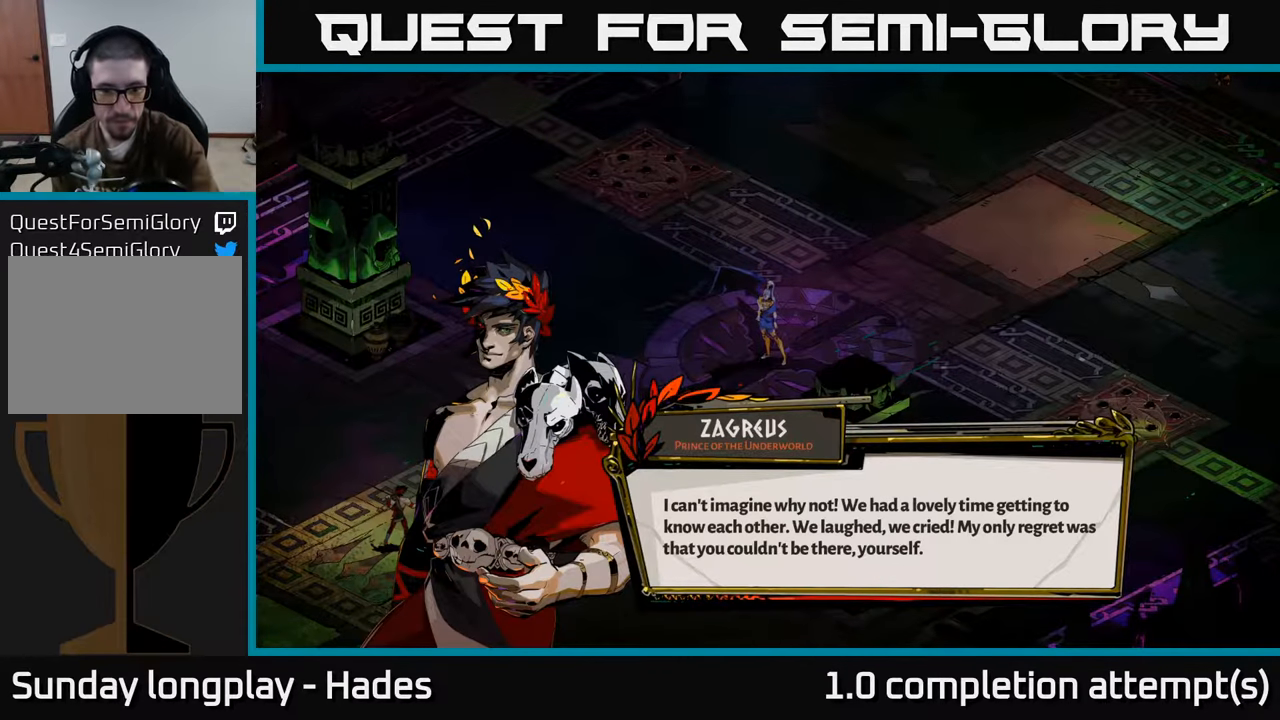
{"buttons": [], "left_stick": "center", "events": []}
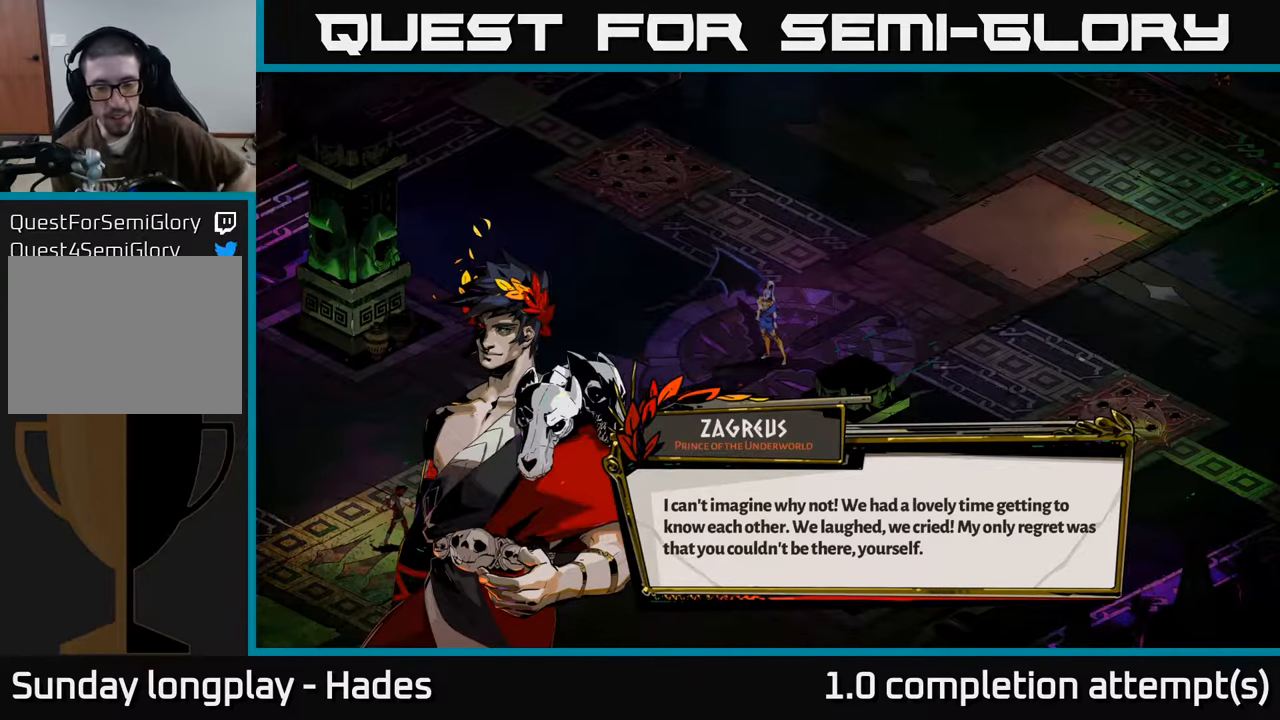
{"buttons": [], "left_stick": "center", "events": []}
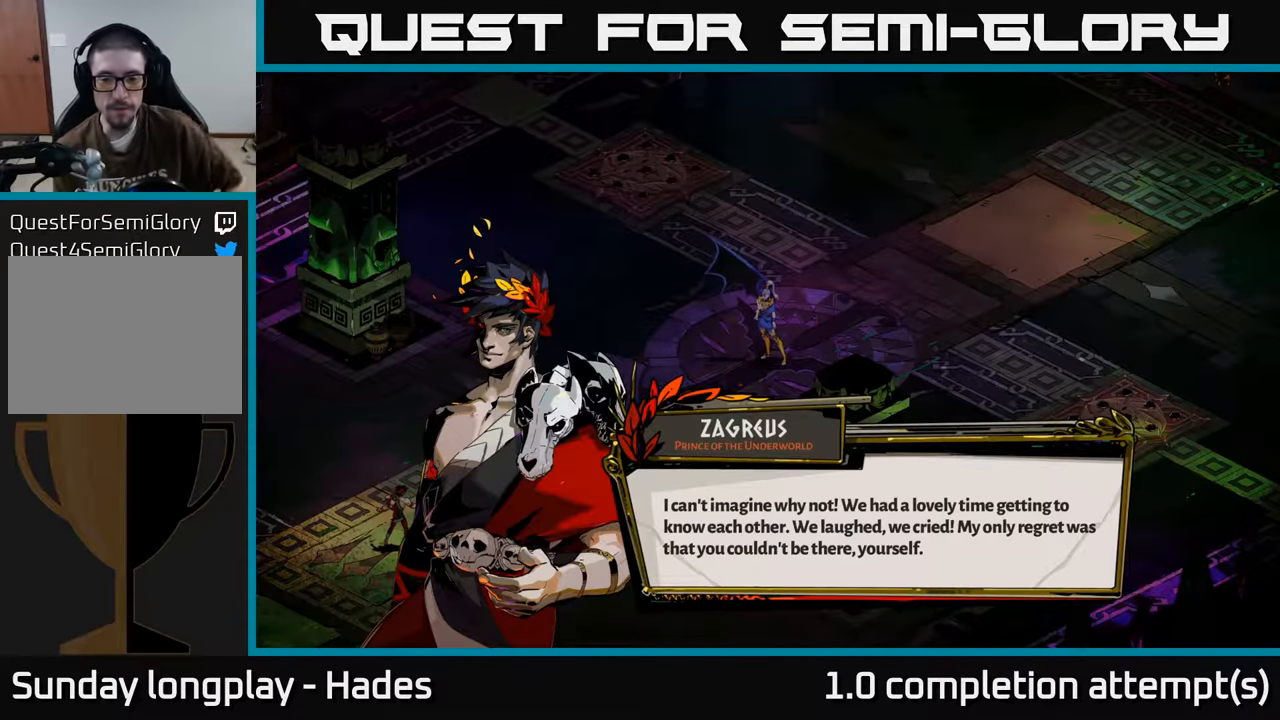
{"buttons": [], "left_stick": "center", "events": []}
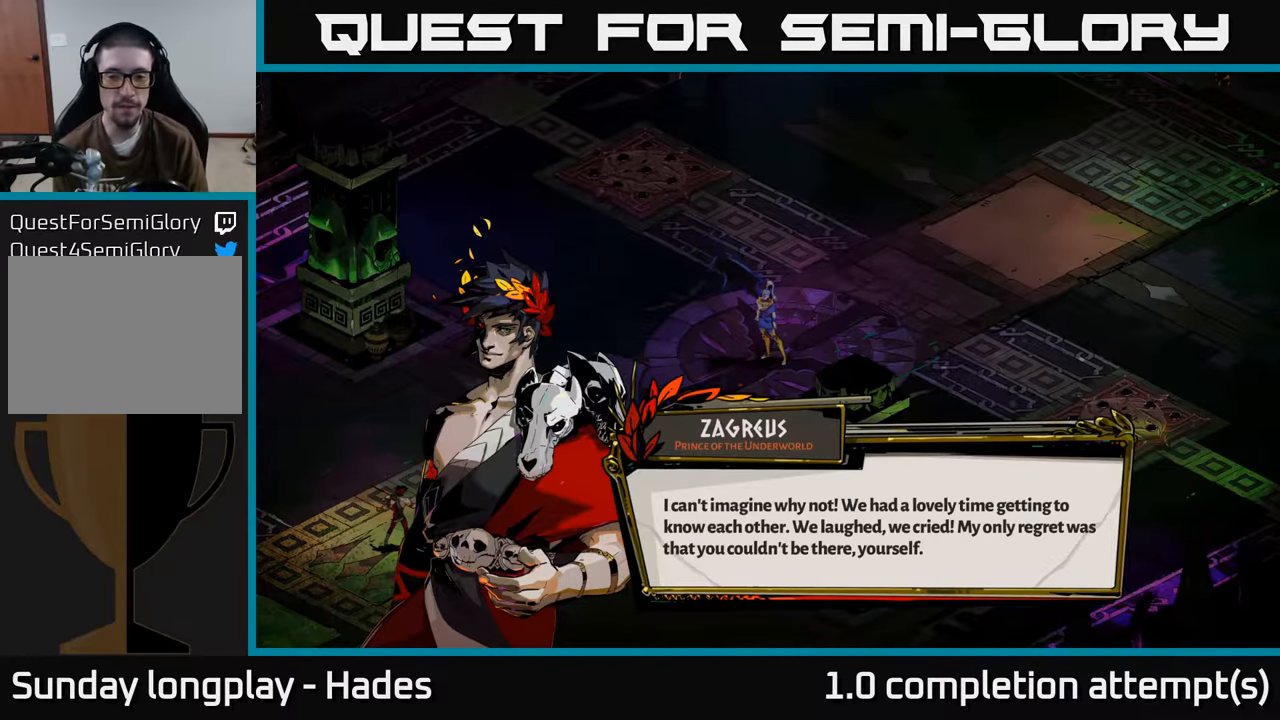
{"buttons": [], "left_stick": "center", "events": []}
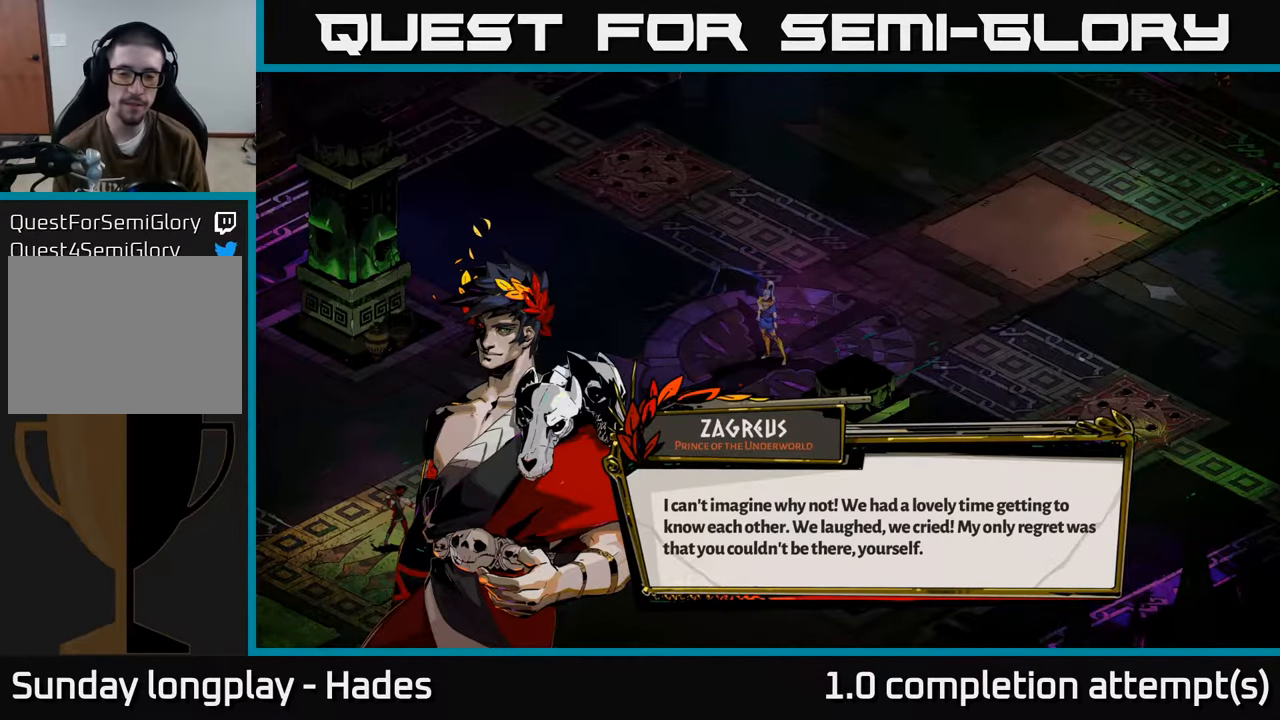
{"buttons": [], "left_stick": "center", "events": [[383, "A", "down"], [500, "A", "up"]]}
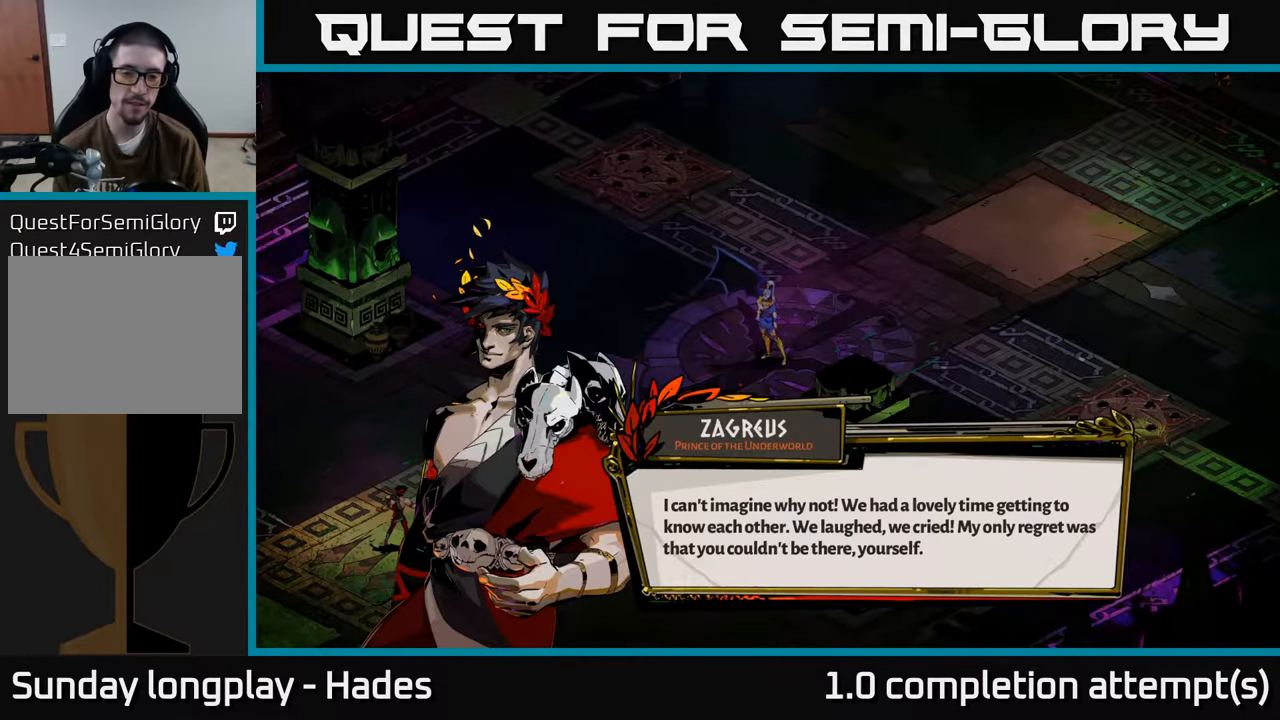
{"buttons": [], "left_stick": "center", "events": []}
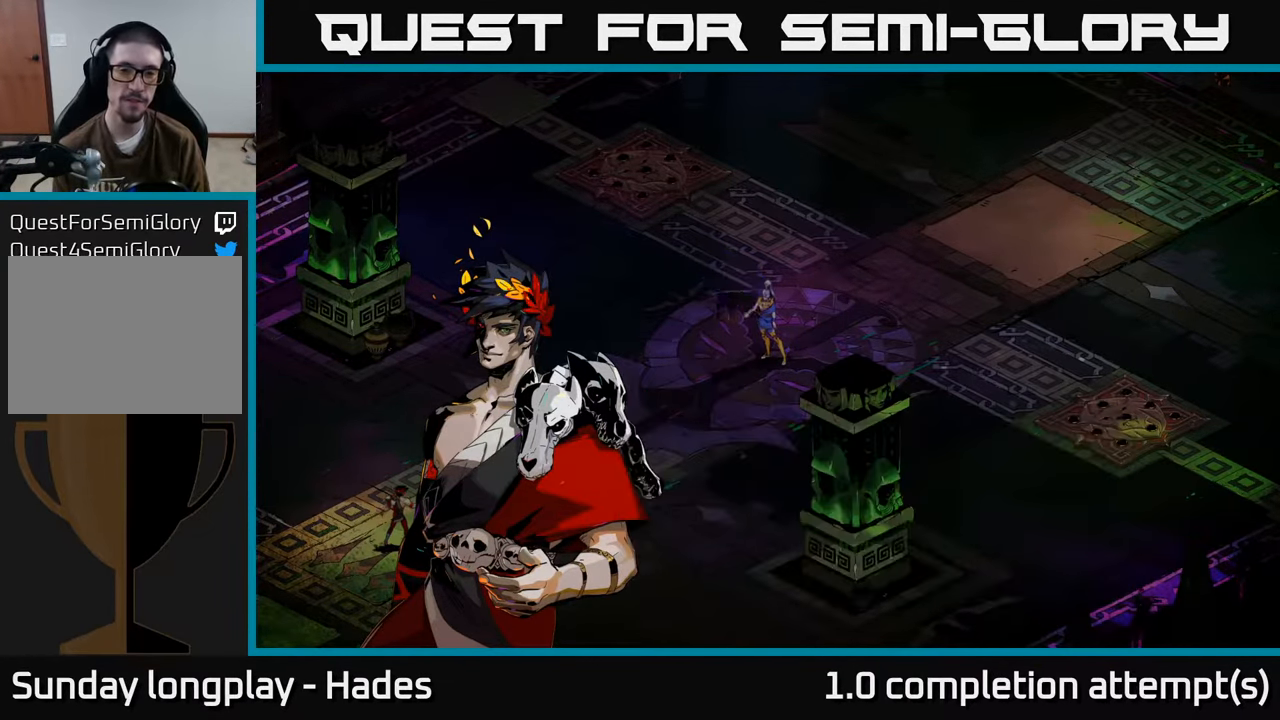
{"buttons": [], "left_stick": "center", "events": []}
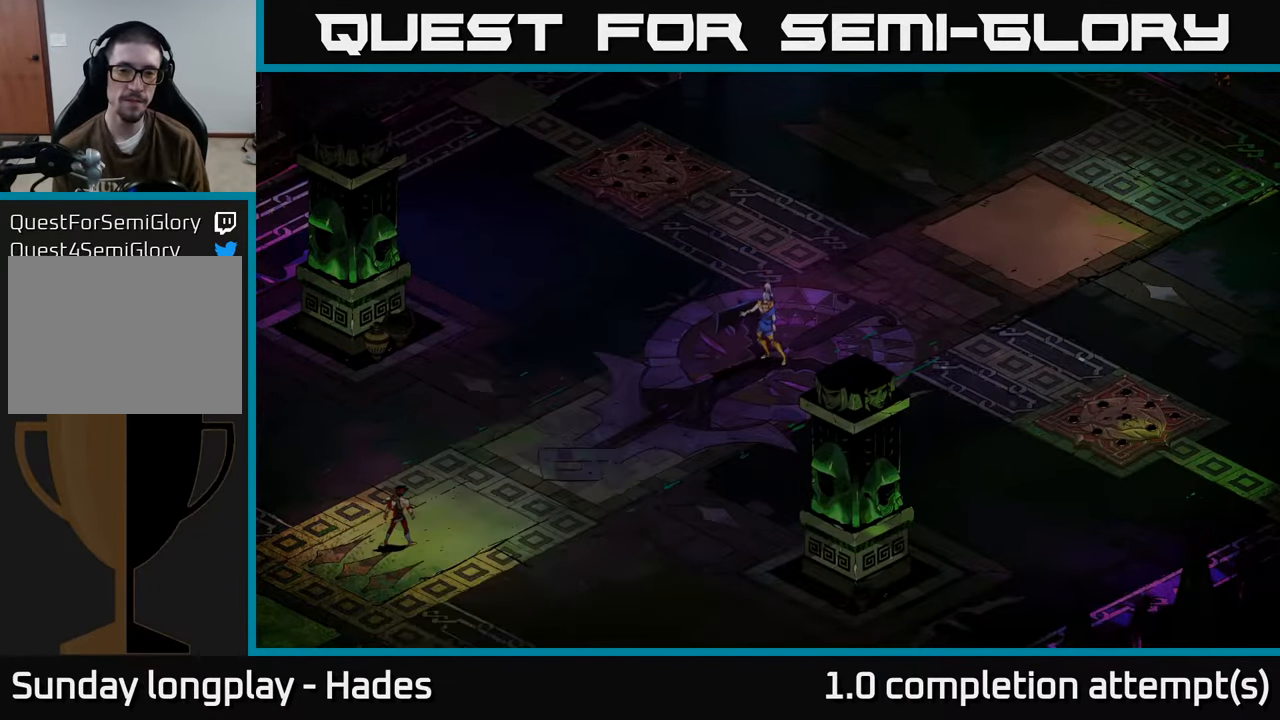
{"buttons": [], "left_stick": "center", "events": []}
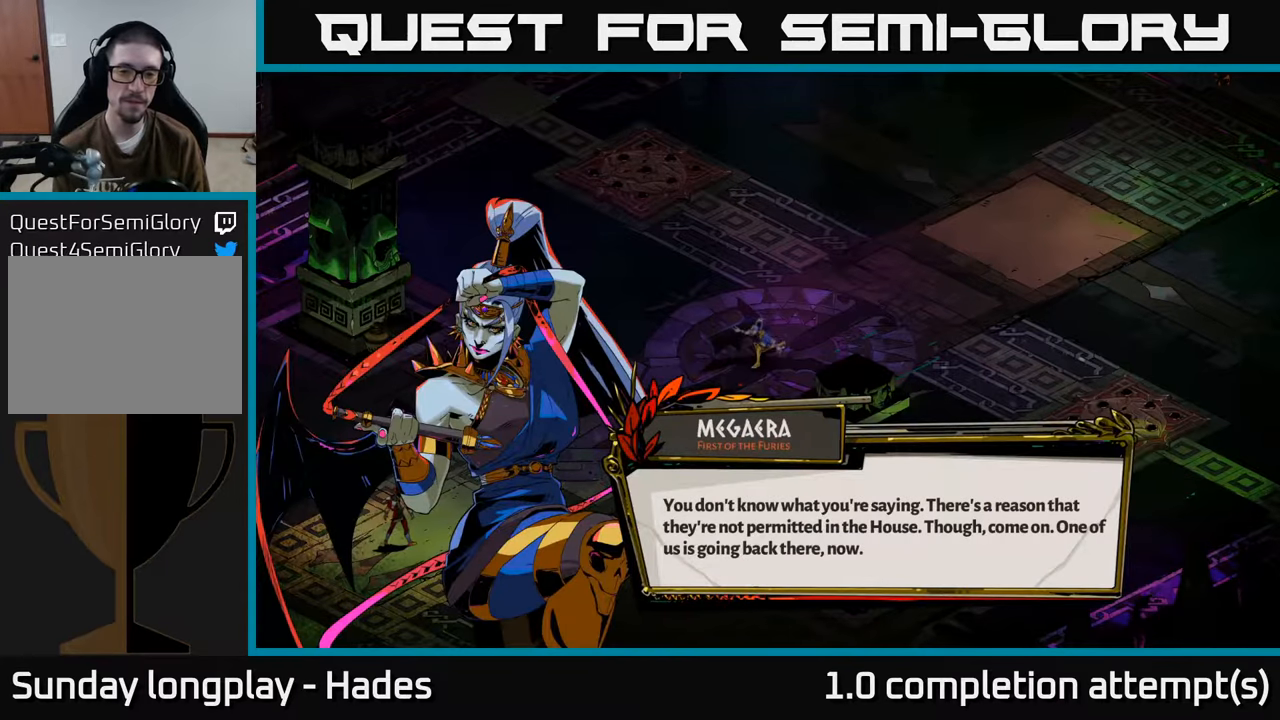
{"buttons": [], "left_stick": "center", "events": [[100, "A", "down"], [250, "A", "up"]]}
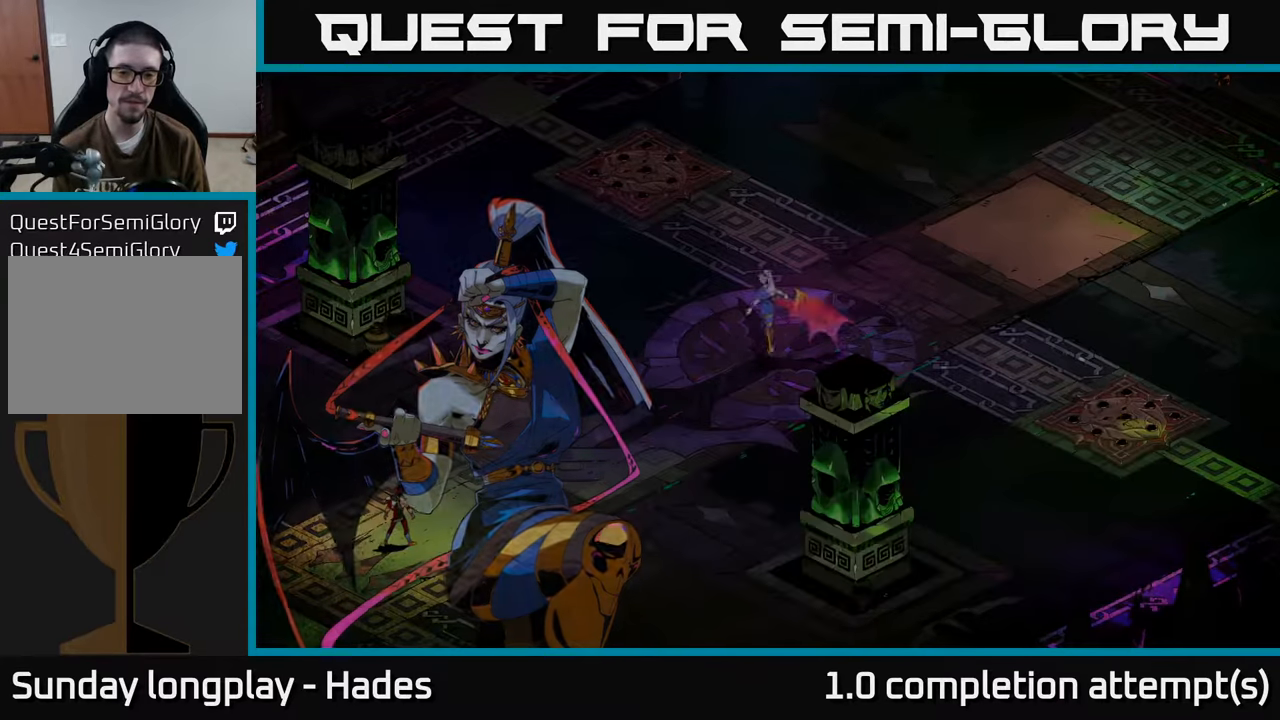
{"buttons": ["A"], "left_stick": "right", "events": [[367, "left_stick", "right"], [483, "A", "down"]]}
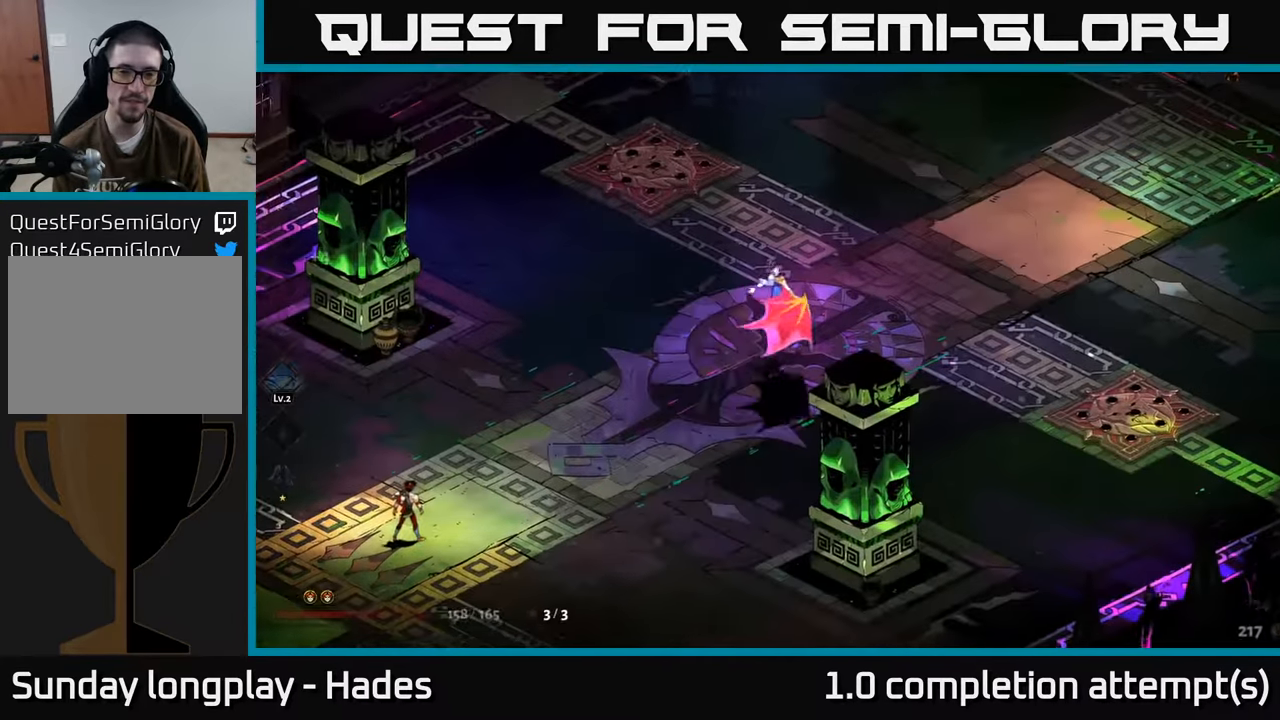
{"buttons": ["Y"], "left_stick": "up-right", "events": [[100, "A", "up"], [150, "A", "down"], [283, "A", "up"], [300, "left_stick", "up-right"], [333, "Y", "down"]]}
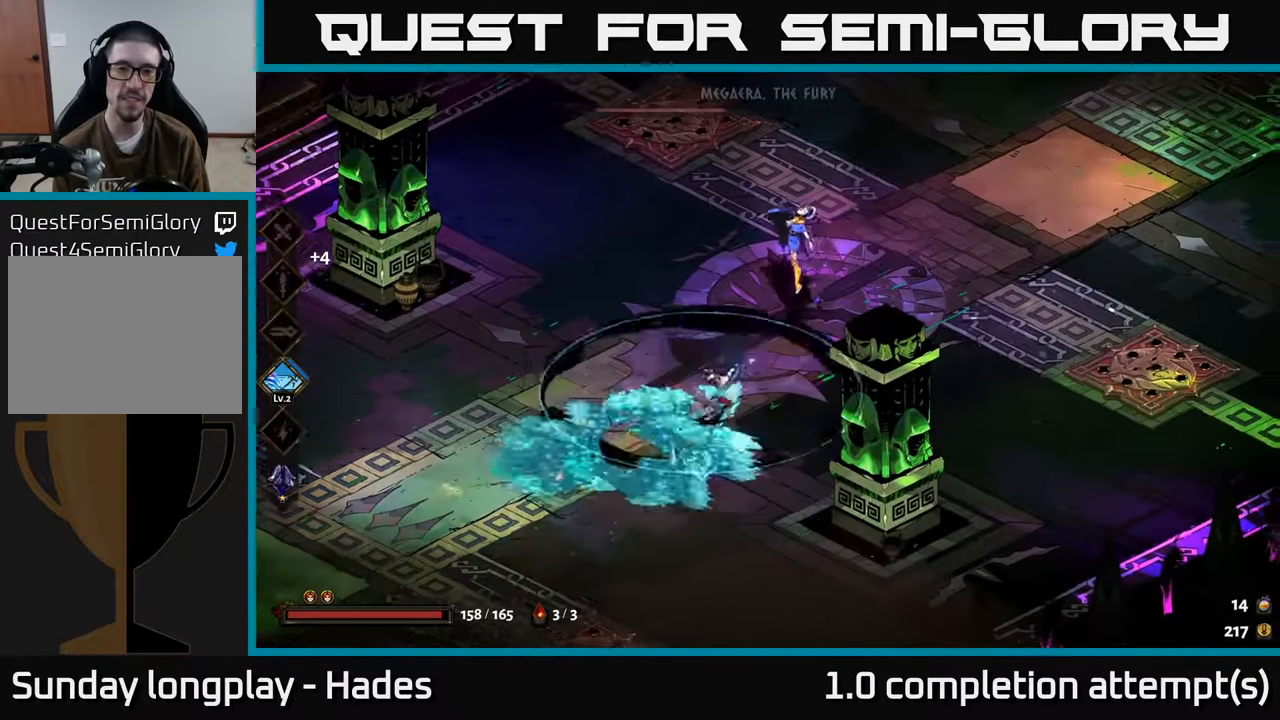
{"buttons": ["A", "X"], "left_stick": "up-right", "events": [[67, "Y", "up"], [367, "A", "down"], [450, "X", "down"]]}
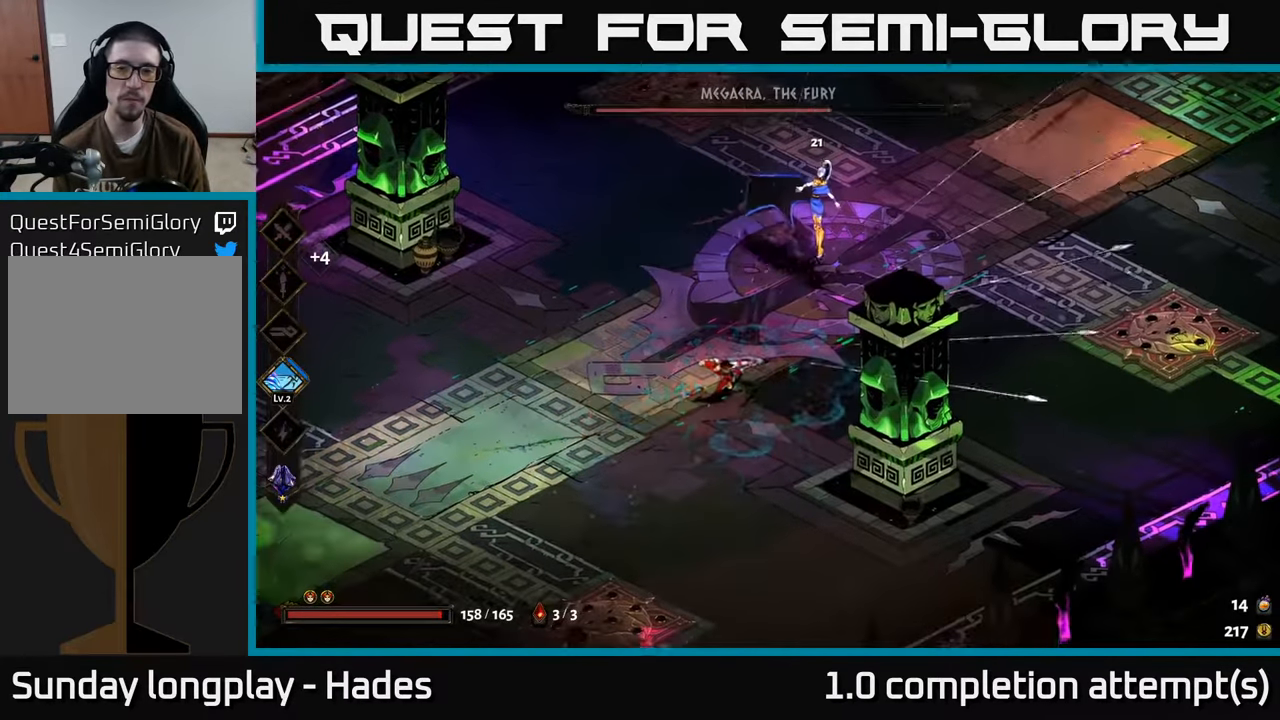
{"buttons": [], "left_stick": "down", "events": [[67, "A", "up"], [117, "left_stick", "down"], [383, "X", "up"]]}
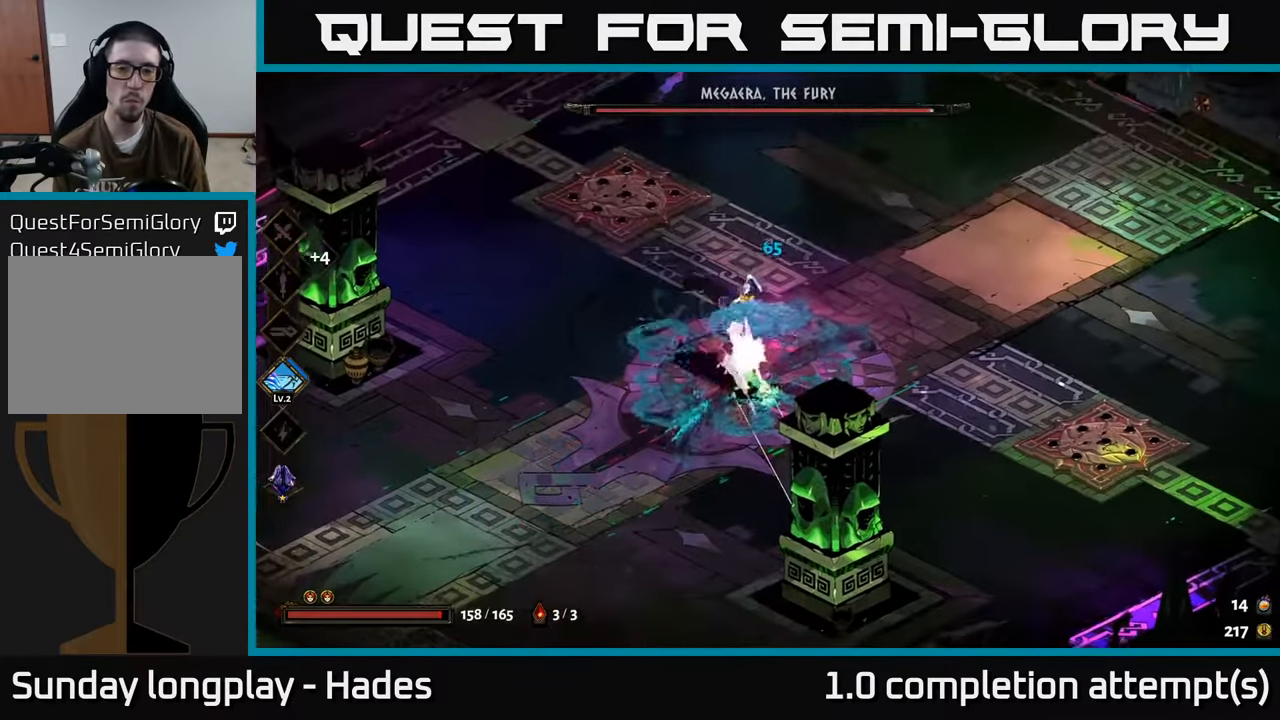
{"buttons": ["X"], "left_stick": "left", "events": [[33, "left_stick", "right"], [83, "A", "down"], [217, "X", "down"], [233, "A", "up"], [283, "left_stick", "left"]]}
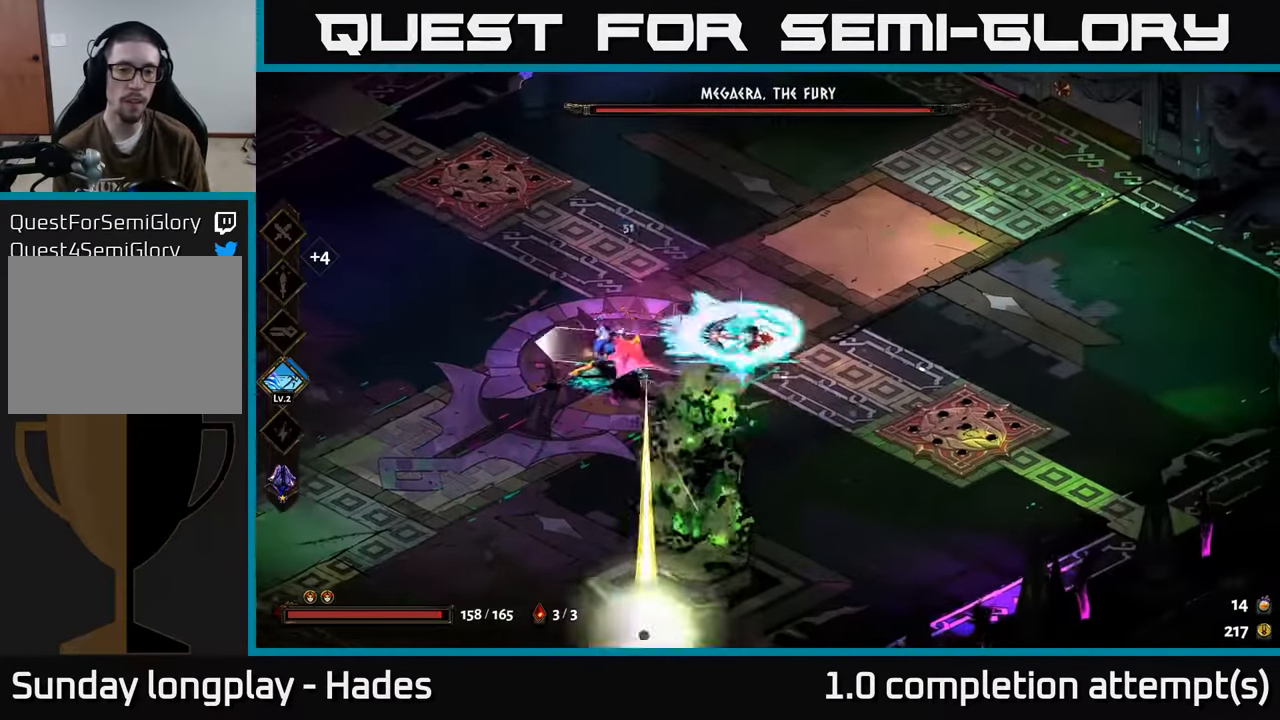
{"buttons": [], "left_stick": "up-left", "events": [[117, "X", "up"], [267, "left_stick", "up"], [333, "A", "down"], [417, "left_stick", "up-left"], [450, "A", "up"]]}
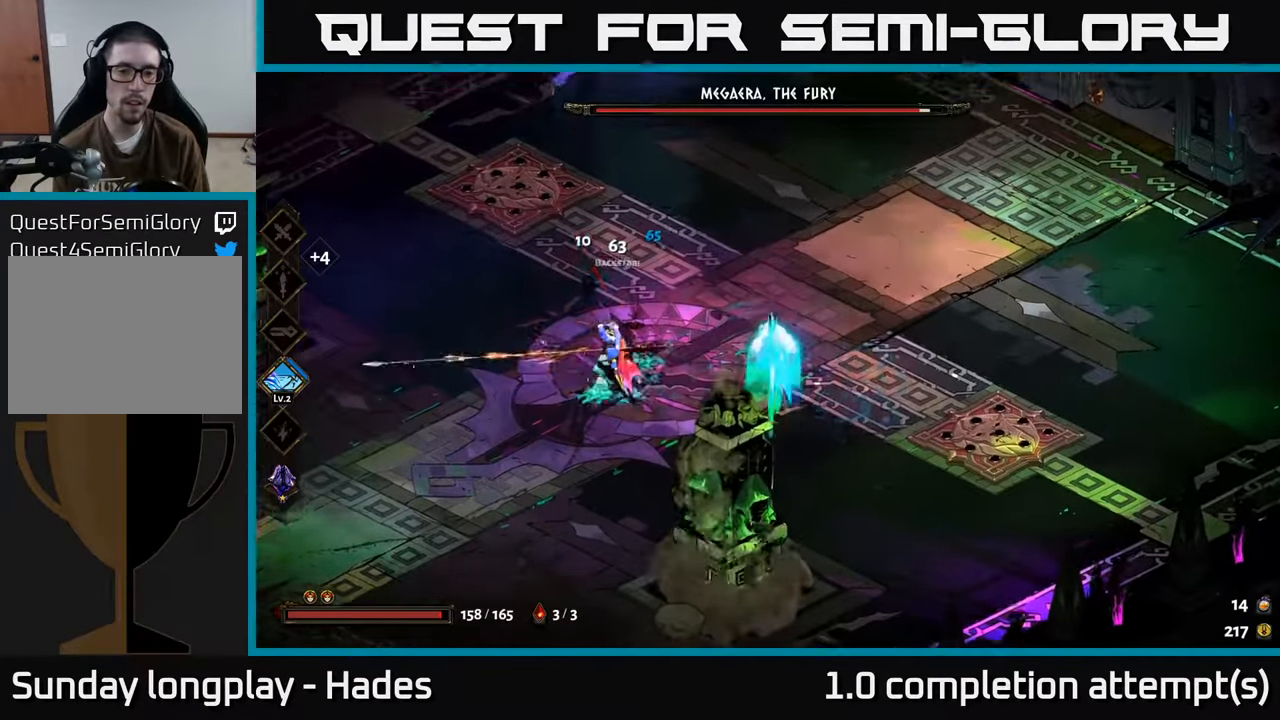
{"buttons": [], "left_stick": "left", "events": [[17, "A", "down"], [67, "X", "down"], [67, "left_stick", "down-left"], [117, "A", "up"], [117, "left_stick", "down"], [450, "left_stick", "left"], [483, "X", "up"]]}
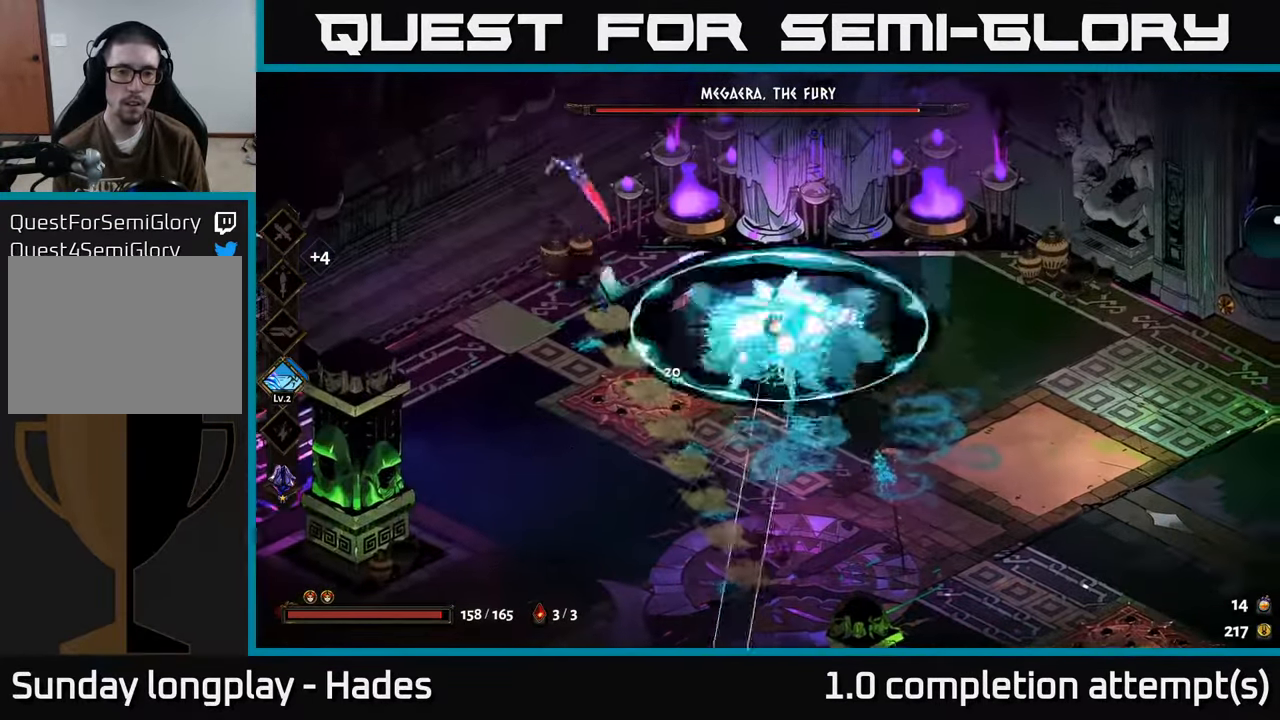
{"buttons": ["X"], "left_stick": "up-left", "events": [[33, "left_stick", "up-left"], [183, "left_stick", "down-left"], [233, "left_stick", "down"], [250, "A", "down"], [350, "X", "down"], [383, "A", "up"], [483, "left_stick", "up-left"]]}
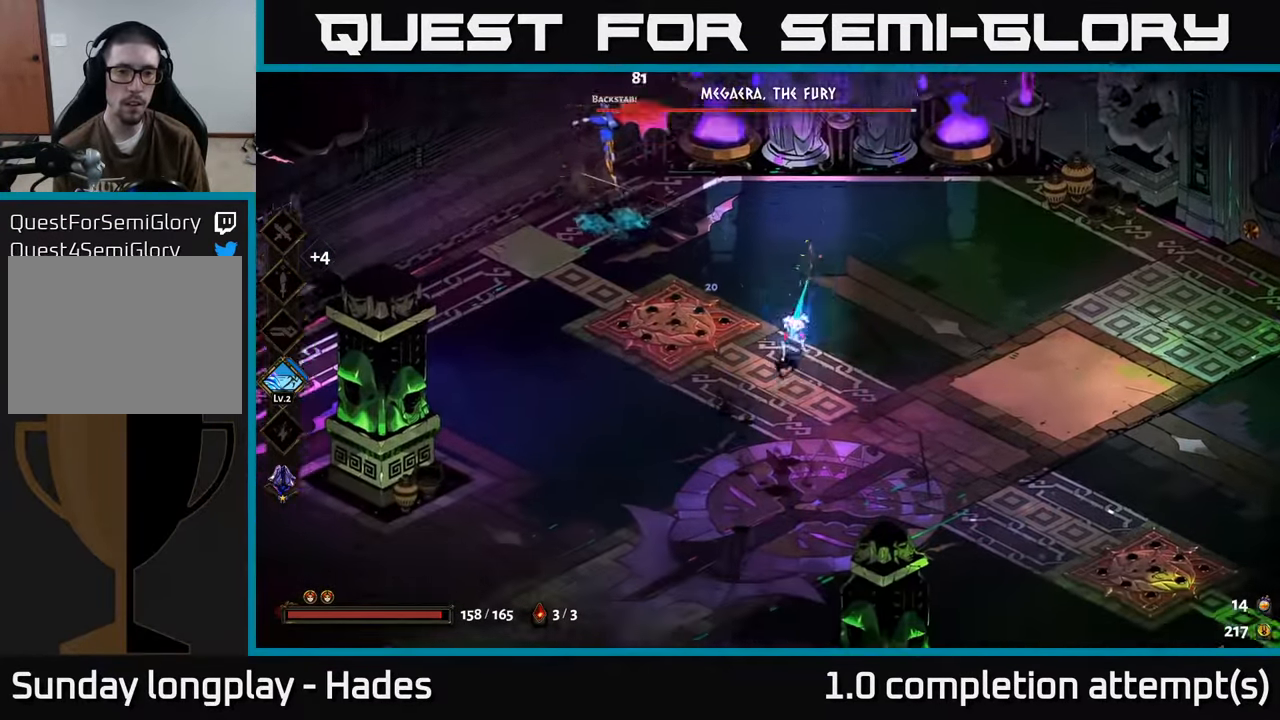
{"buttons": ["B"], "left_stick": "up-left", "events": [[33, "X", "up"], [117, "B", "down"], [267, "B", "up"], [334, "B", "down"], [417, "B", "up"], [484, "B", "down"]]}
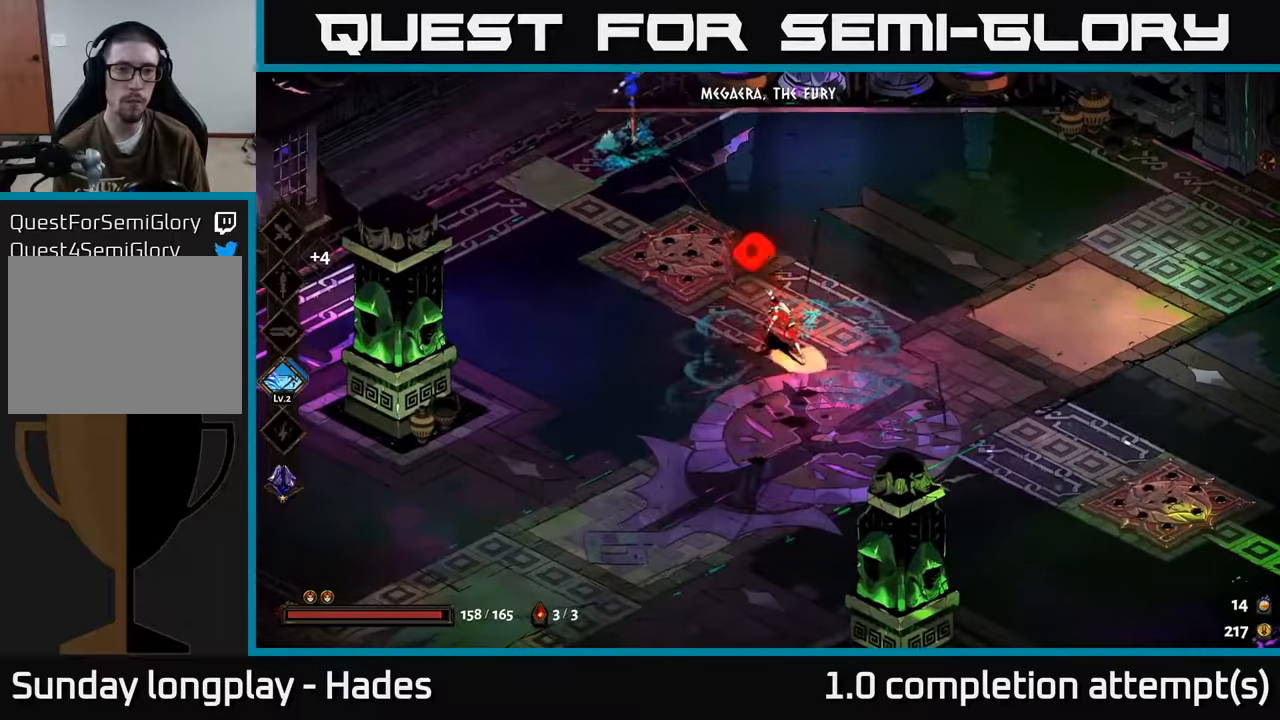
{"buttons": ["B"], "left_stick": "up-left", "events": [[67, "B", "up"], [150, "B", "down"], [217, "B", "up"], [300, "B", "down"], [384, "B", "up"], [467, "B", "down"]]}
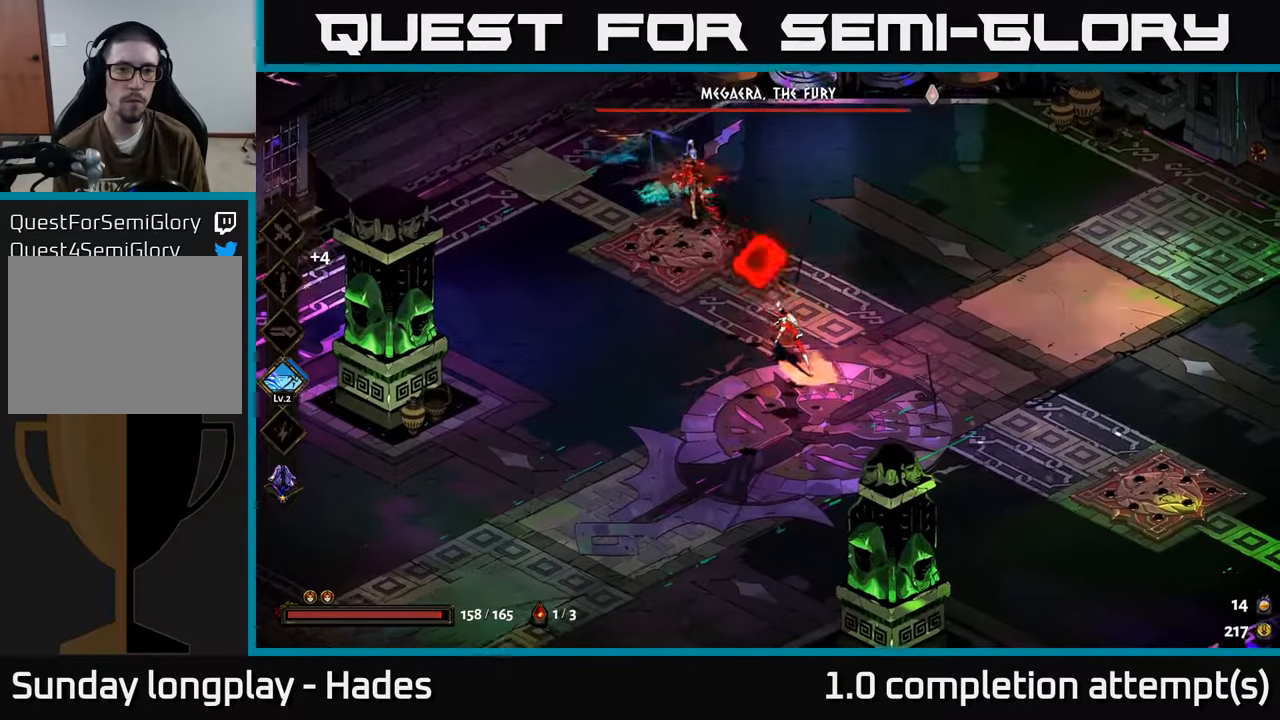
{"buttons": [], "left_stick": "left", "events": [[50, "B", "up"], [134, "B", "down"], [217, "B", "up"], [284, "B", "down"], [384, "B", "up"], [467, "left_stick", "left"]]}